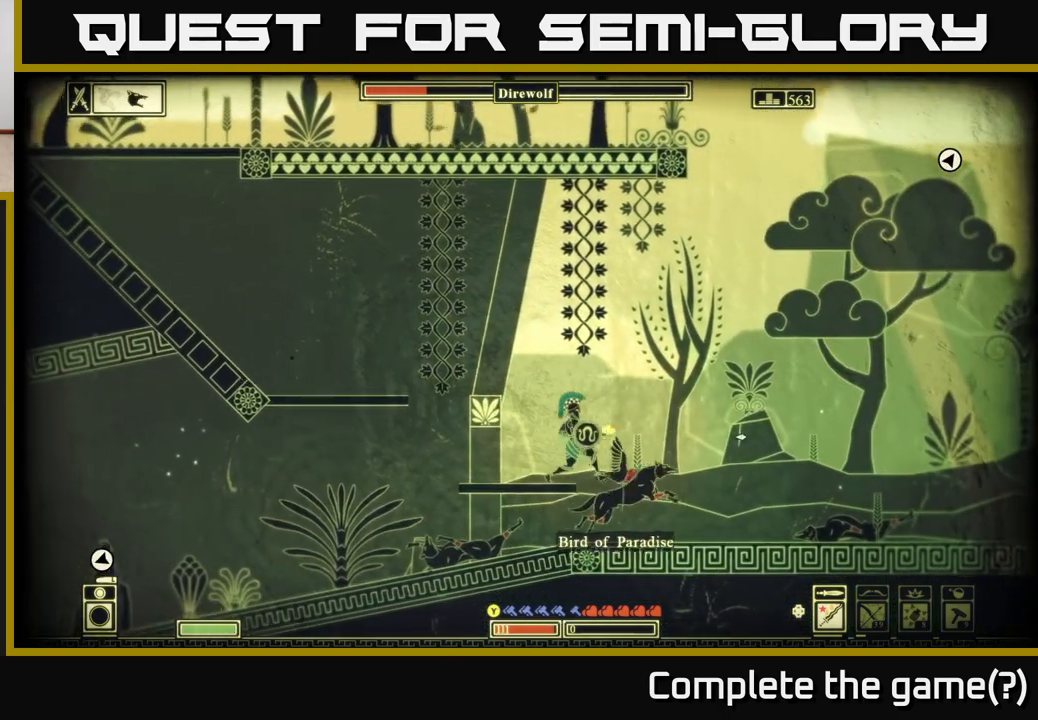
Gameplay with a controller (Xbox layout); each line is a JSON object with the inputs held at the frame after it. "events" lists button and stick changes between this image and that frame as [ms after this image, input, new state], when the widget could be followed in between.
{"buttons": [], "left_stick": "center", "right_stick": "center", "events": [[67, "right_stick", "down-right"], [300, "right_stick", "right"], [433, "right_stick", "center"], [500, "left_stick", "center"]]}
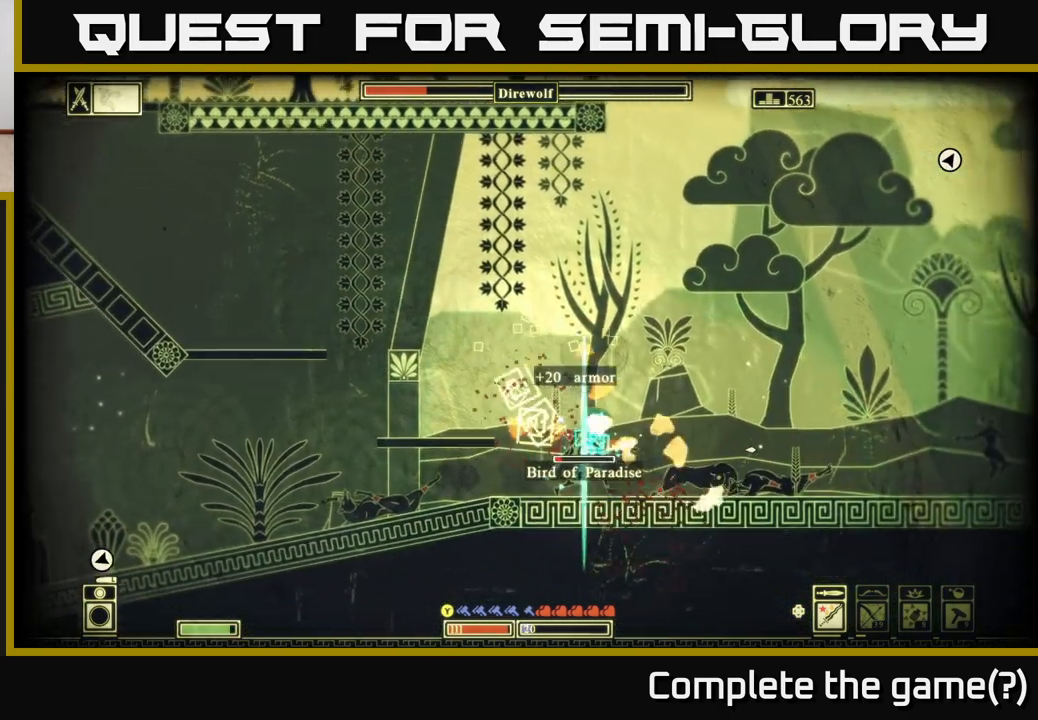
{"buttons": [], "left_stick": "right", "right_stick": "center", "events": [[433, "left_stick", "right"]]}
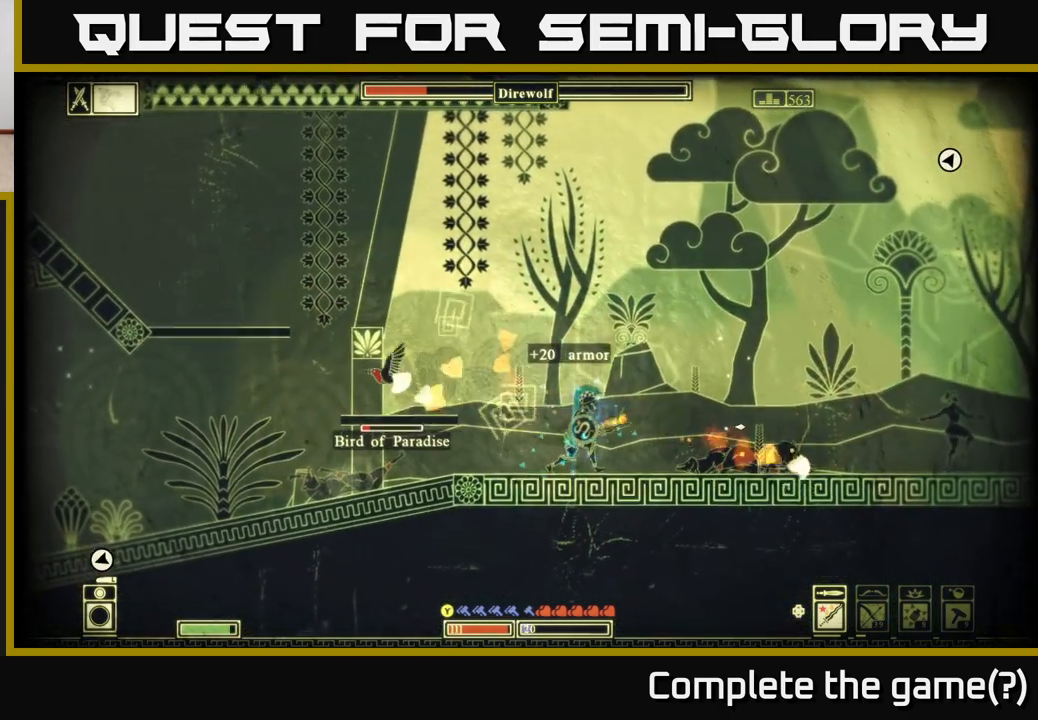
{"buttons": [], "left_stick": "left", "right_stick": "center", "events": [[33, "left_stick", "left"], [33, "right_stick", "left"], [200, "right_stick", "center"], [350, "A", "down"], [483, "A", "up"]]}
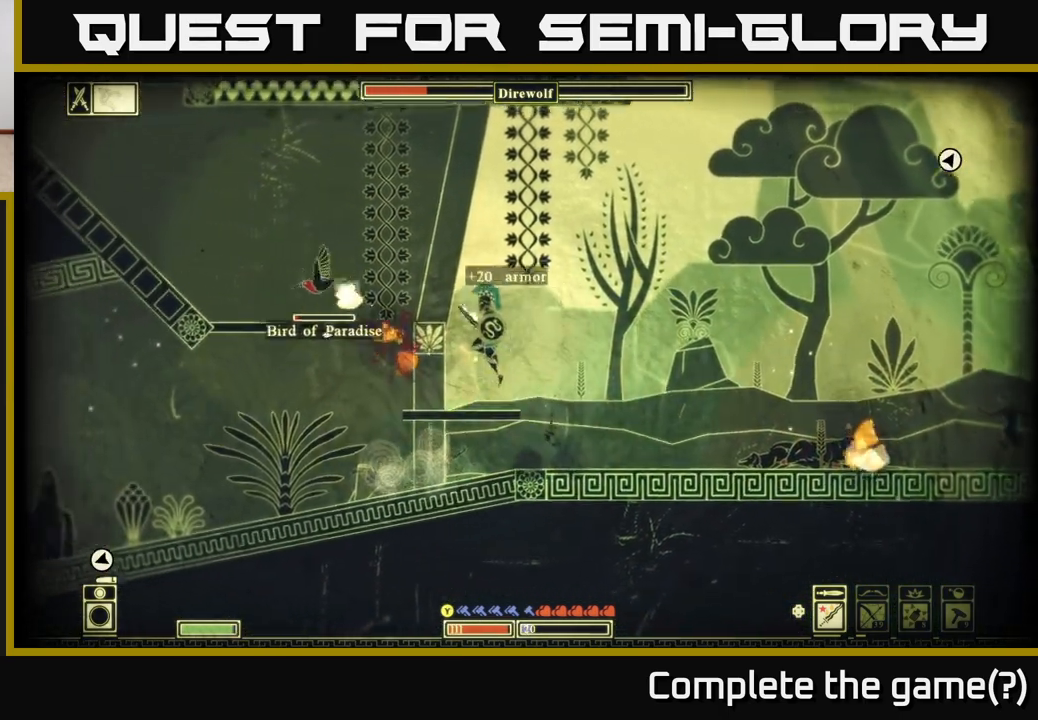
{"buttons": ["A"], "left_stick": "left", "right_stick": "center", "events": [[217, "left_stick", "center"], [367, "left_stick", "left"], [417, "A", "down"]]}
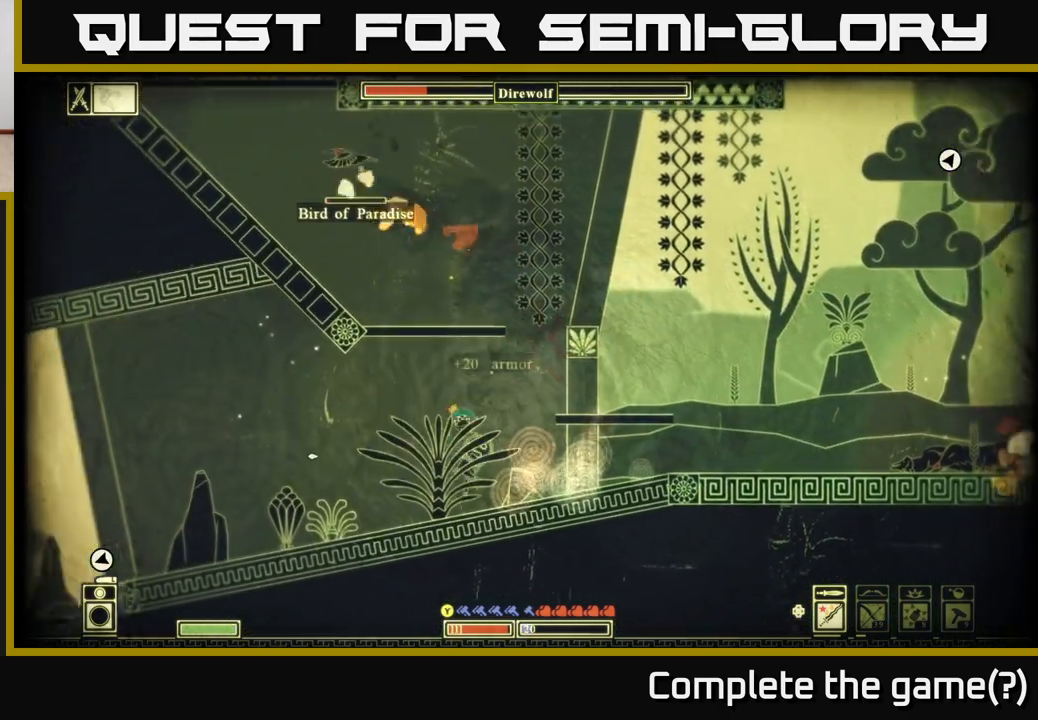
{"buttons": ["A"], "left_stick": "right", "right_stick": "center", "events": [[100, "A", "up"], [150, "left_stick", "right"], [350, "A", "down"]]}
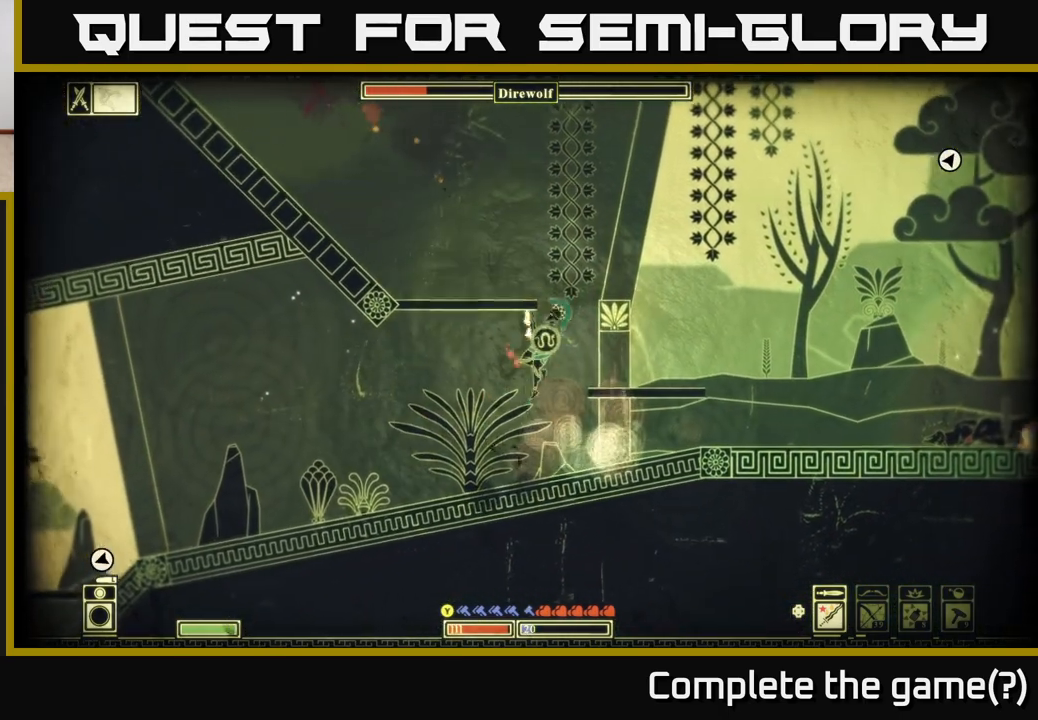
{"buttons": ["A"], "left_stick": "left", "right_stick": "center", "events": [[67, "A", "up"], [433, "left_stick", "left"], [483, "A", "down"]]}
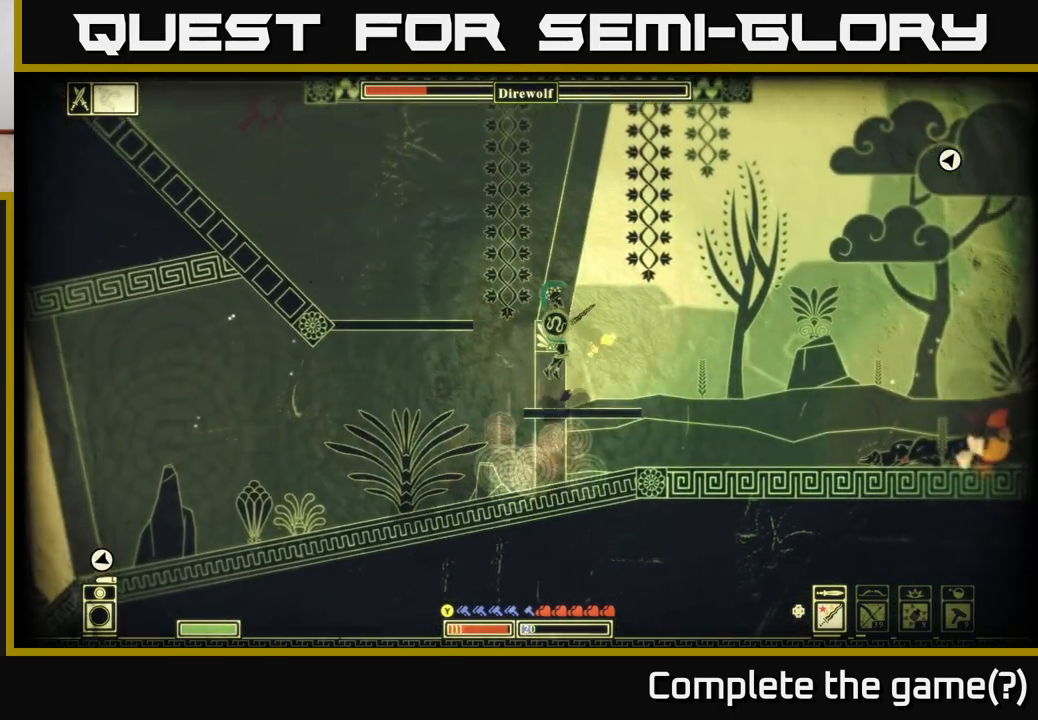
{"buttons": [], "left_stick": "left", "right_stick": "center", "events": [[317, "A", "up"]]}
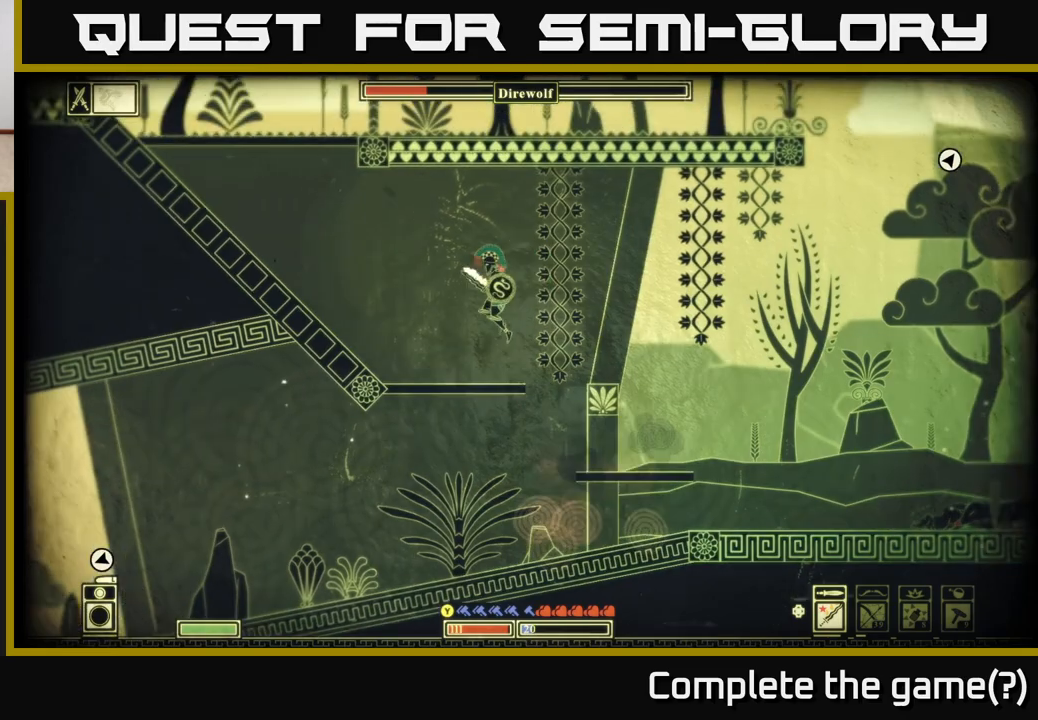
{"buttons": [], "left_stick": "left", "right_stick": "center", "events": [[133, "B", "down"], [283, "B", "up"], [367, "B", "down"], [433, "B", "up"]]}
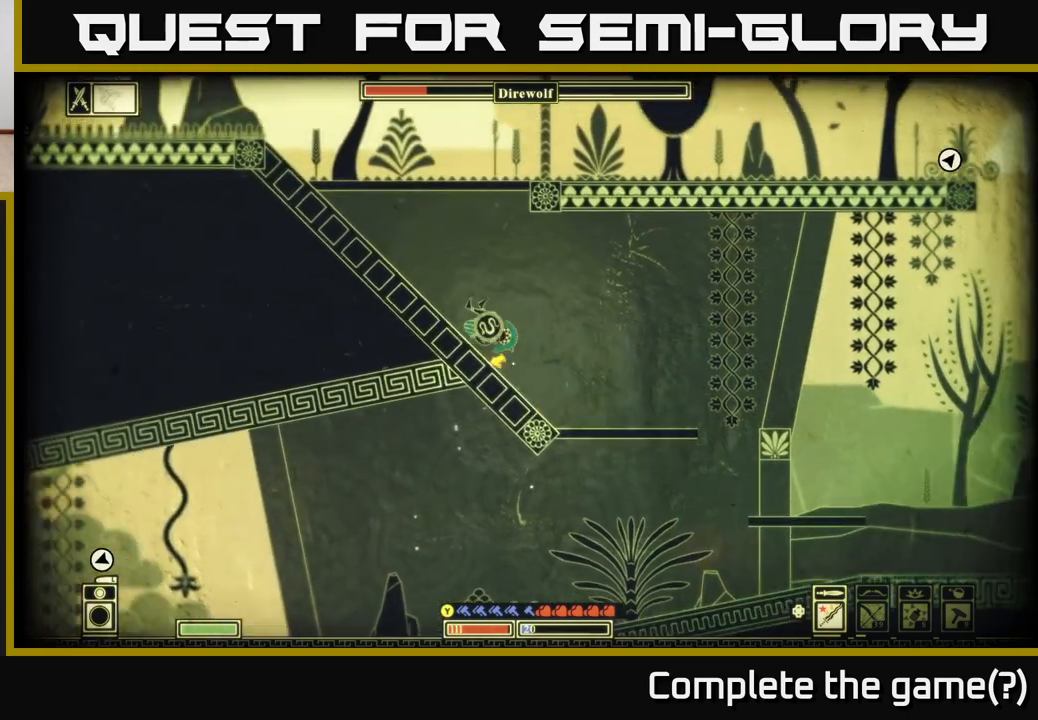
{"buttons": [], "left_stick": "left", "right_stick": "center", "events": [[17, "A", "down"], [183, "A", "up"], [300, "A", "down"], [450, "A", "up"]]}
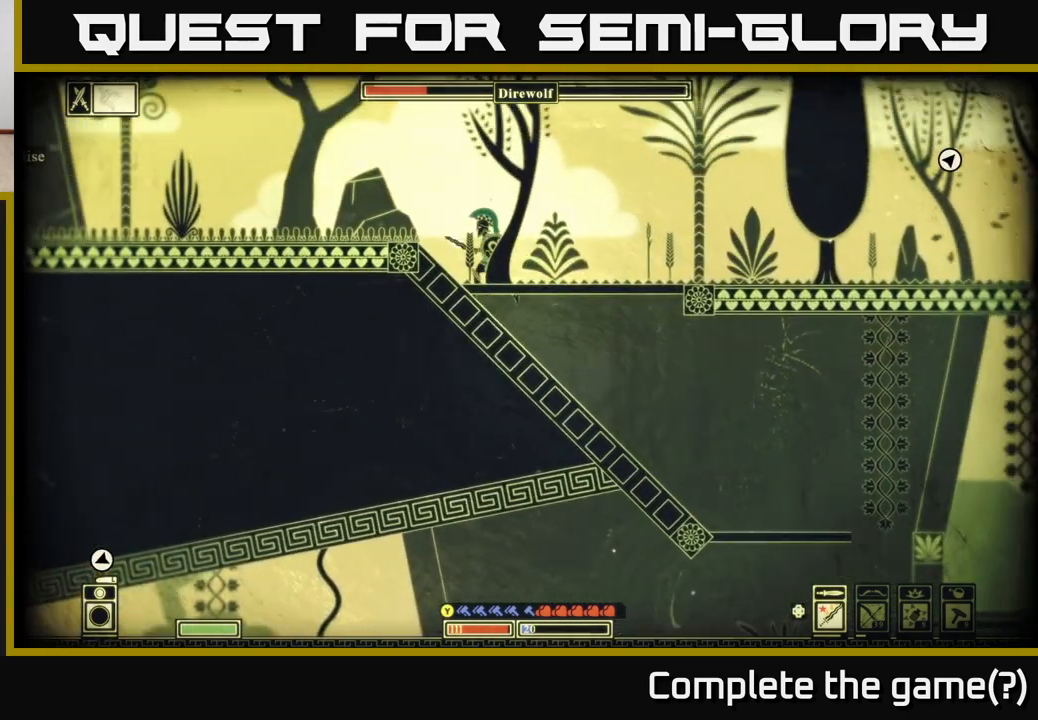
{"buttons": ["DPAD_RIGHT"], "left_stick": "left", "right_stick": "center", "events": [[433, "DPAD_RIGHT", "down"]]}
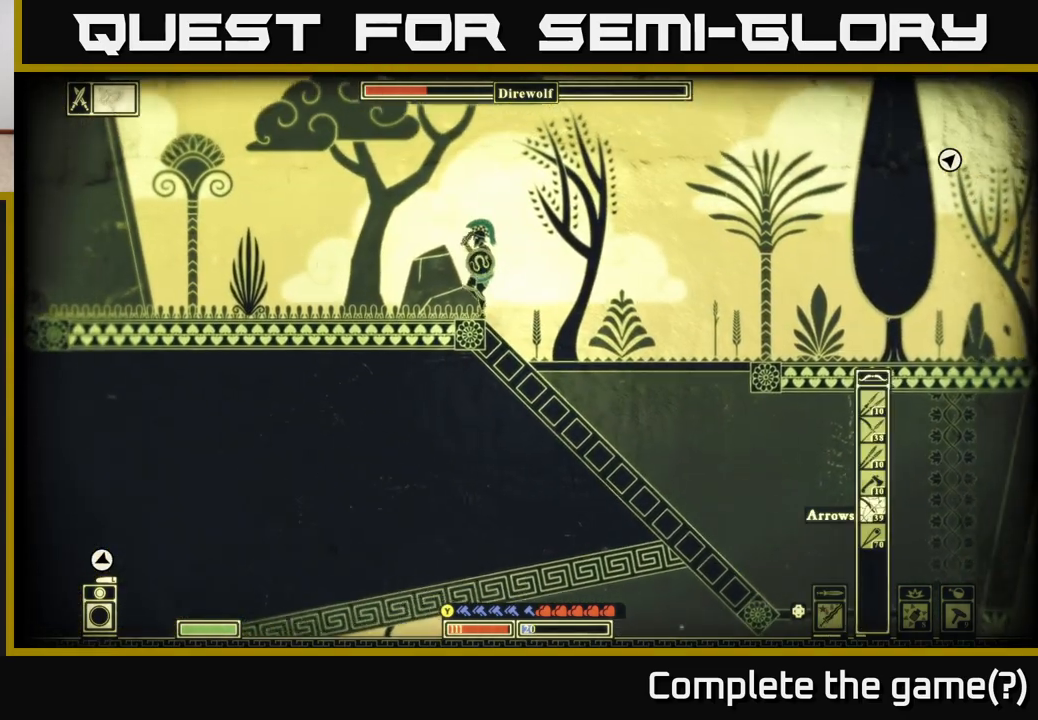
{"buttons": ["B"], "left_stick": "left", "right_stick": "center", "events": [[50, "DPAD_RIGHT", "up"], [417, "B", "down"]]}
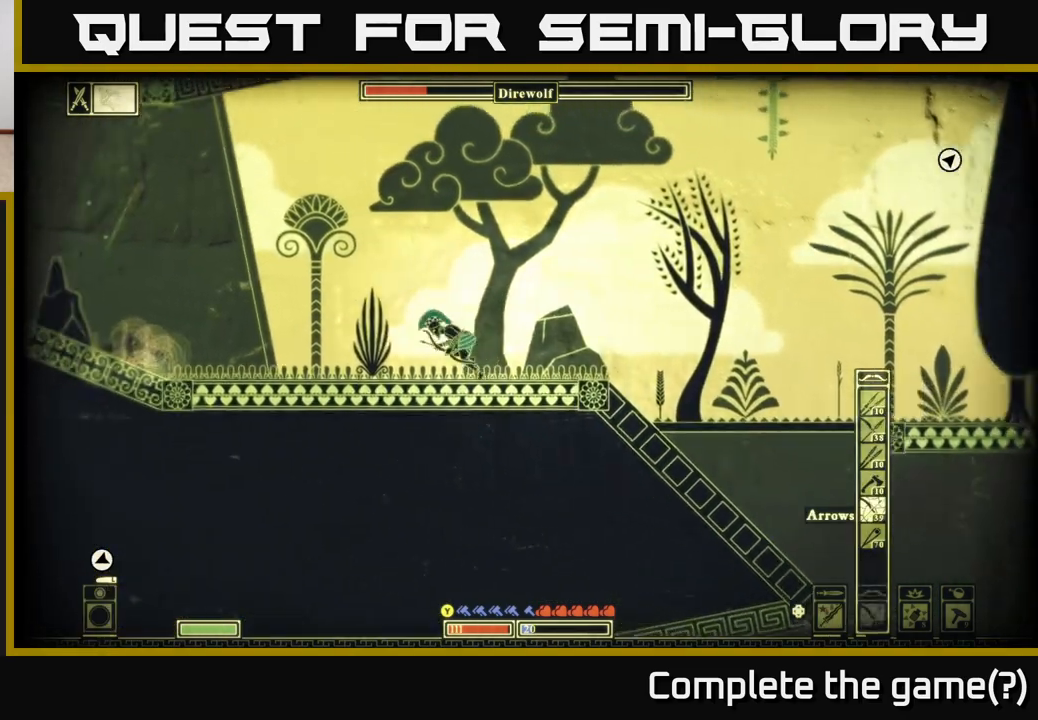
{"buttons": ["A"], "left_stick": "left", "right_stick": "center", "events": [[83, "B", "up"], [383, "A", "down"]]}
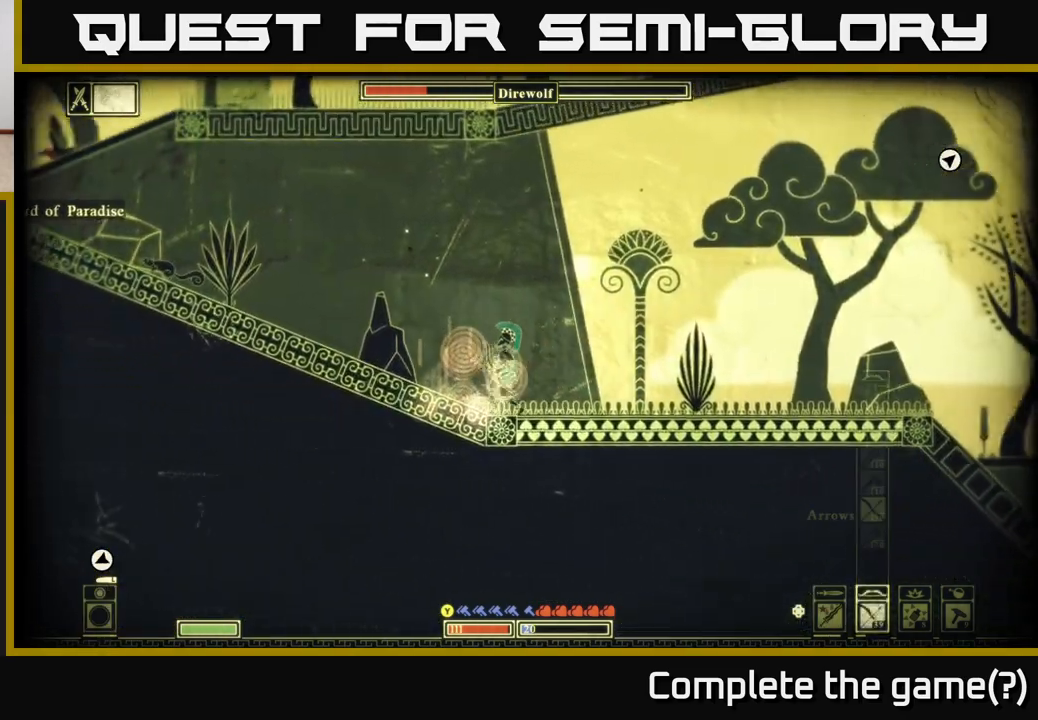
{"buttons": [], "left_stick": "left", "right_stick": "center", "events": [[83, "A", "up"], [233, "A", "down"], [350, "A", "up"]]}
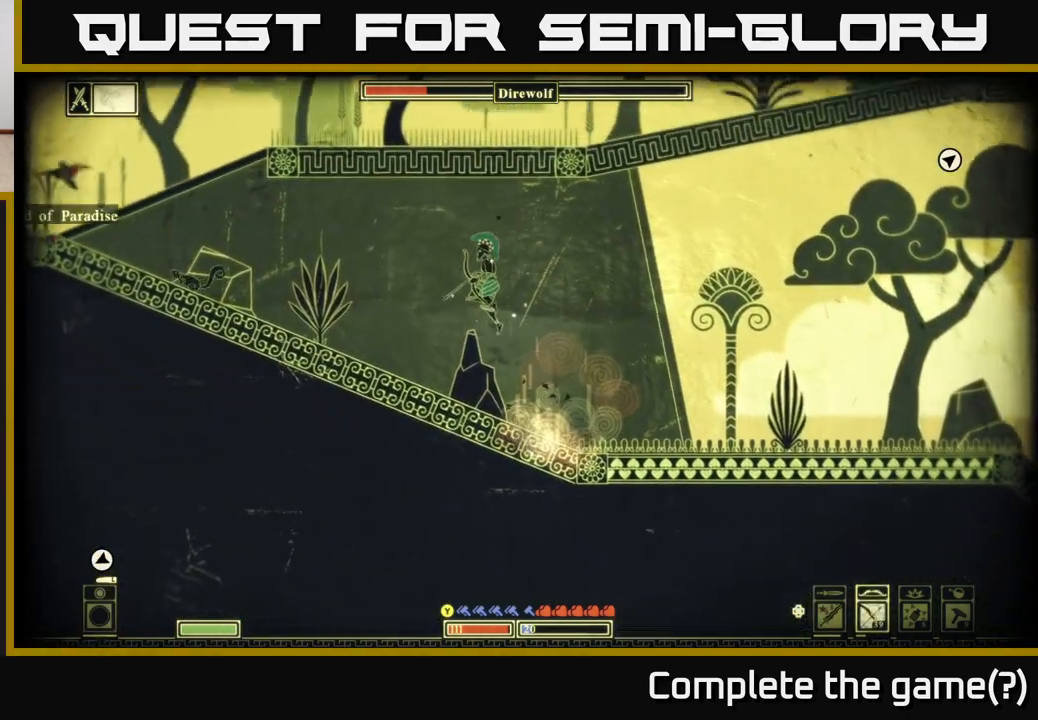
{"buttons": [], "left_stick": "left", "right_stick": "center", "events": [[300, "B", "down"], [450, "B", "up"]]}
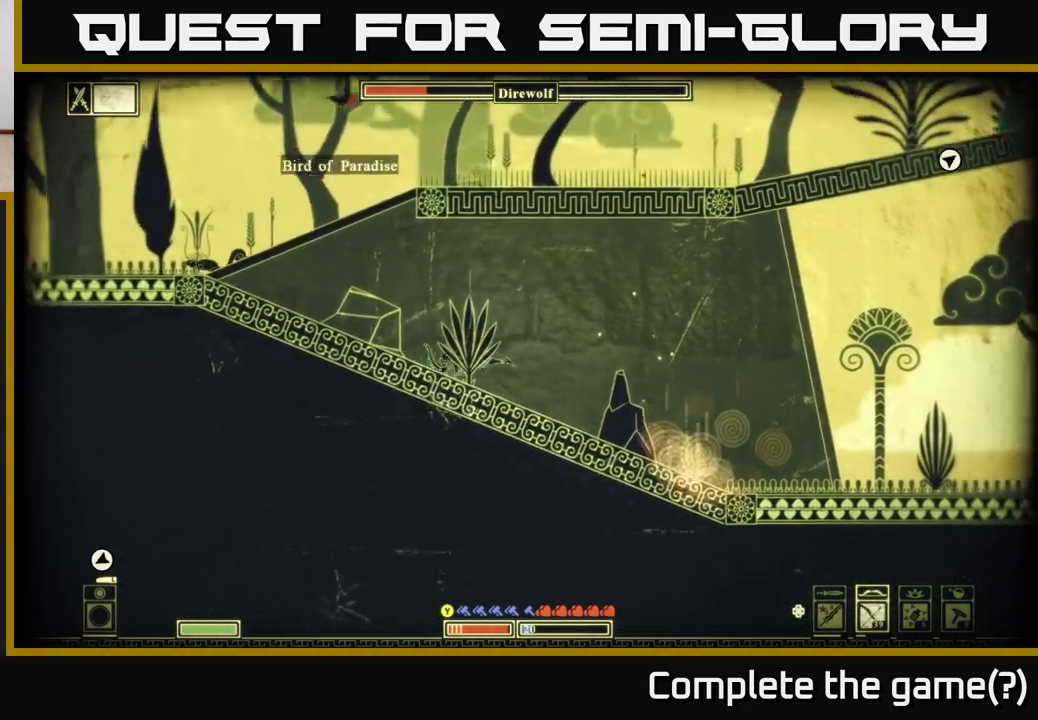
{"buttons": ["A"], "left_stick": "right", "right_stick": "center", "events": [[83, "B", "down"], [117, "B", "up"], [233, "A", "down"], [383, "A", "up"], [433, "left_stick", "right"], [450, "A", "down"]]}
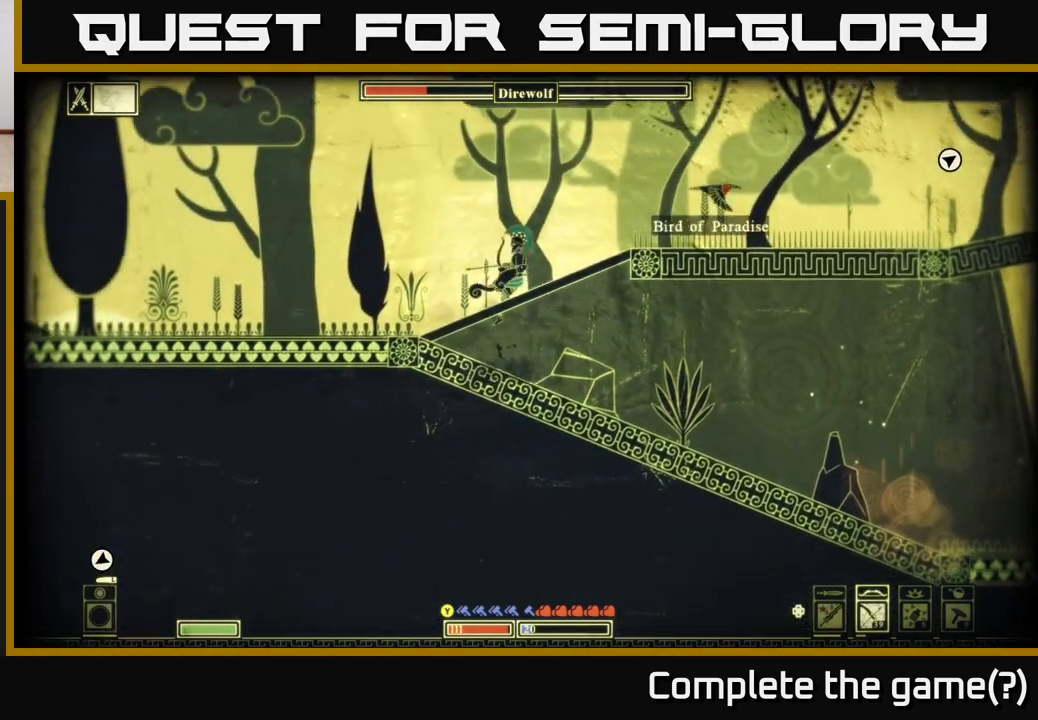
{"buttons": ["R2"], "left_stick": "right", "right_stick": "right", "events": [[100, "A", "up"], [300, "right_stick", "right"], [500, "R2", "down"]]}
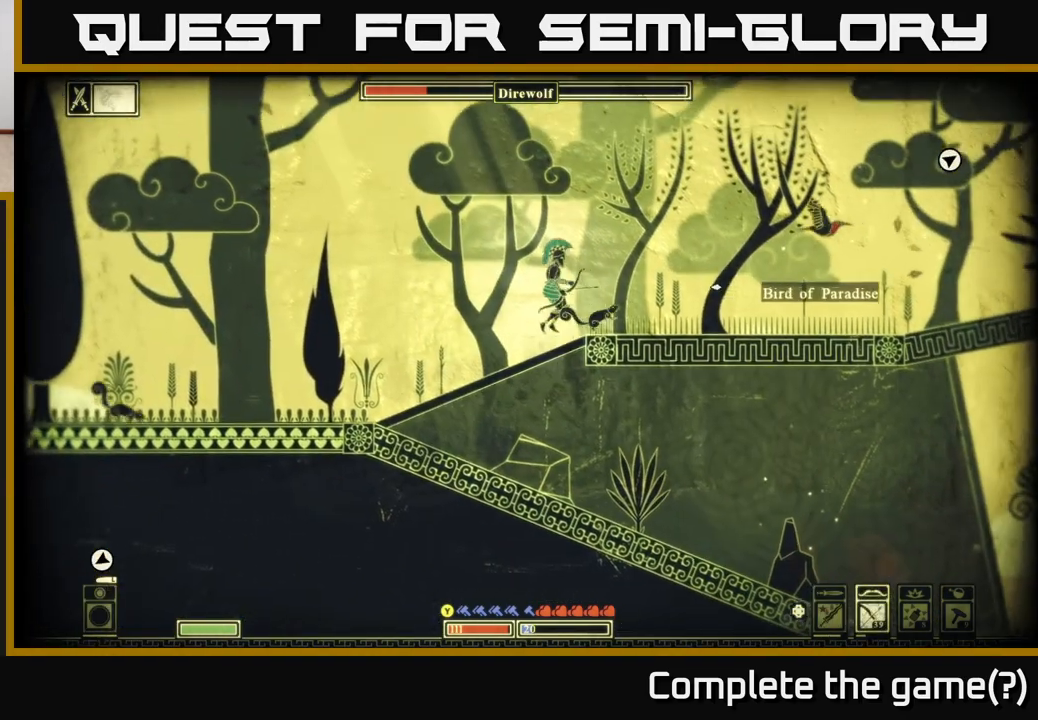
{"buttons": ["R2"], "left_stick": "right", "right_stick": "right", "events": []}
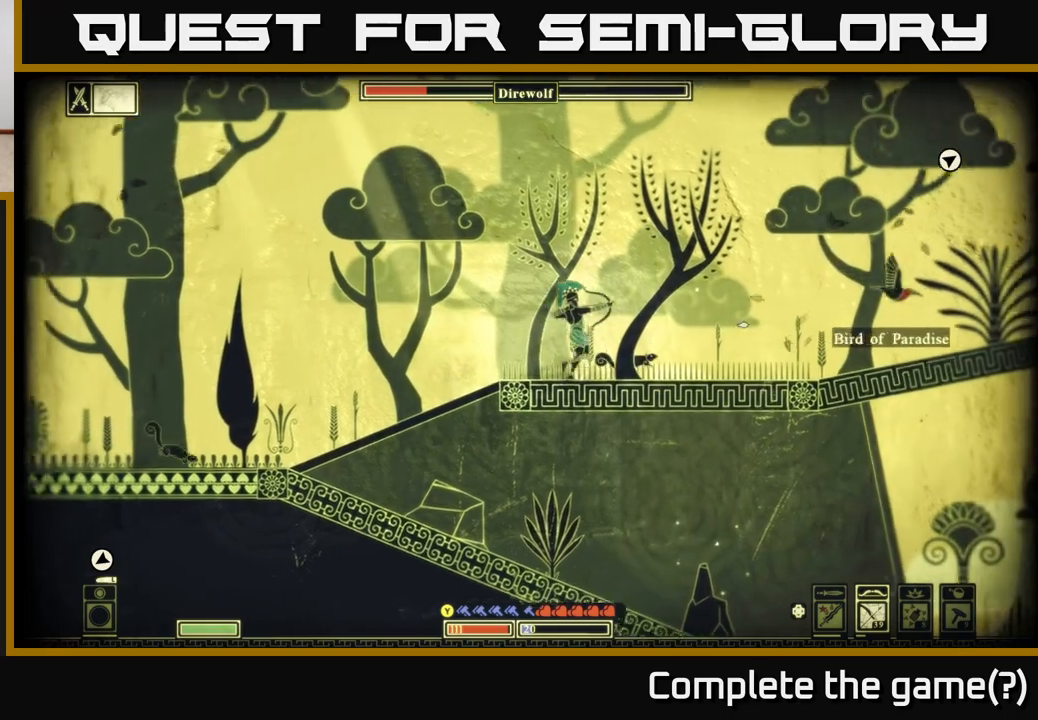
{"buttons": [], "left_stick": "right", "right_stick": "right", "events": [[483, "R2", "up"]]}
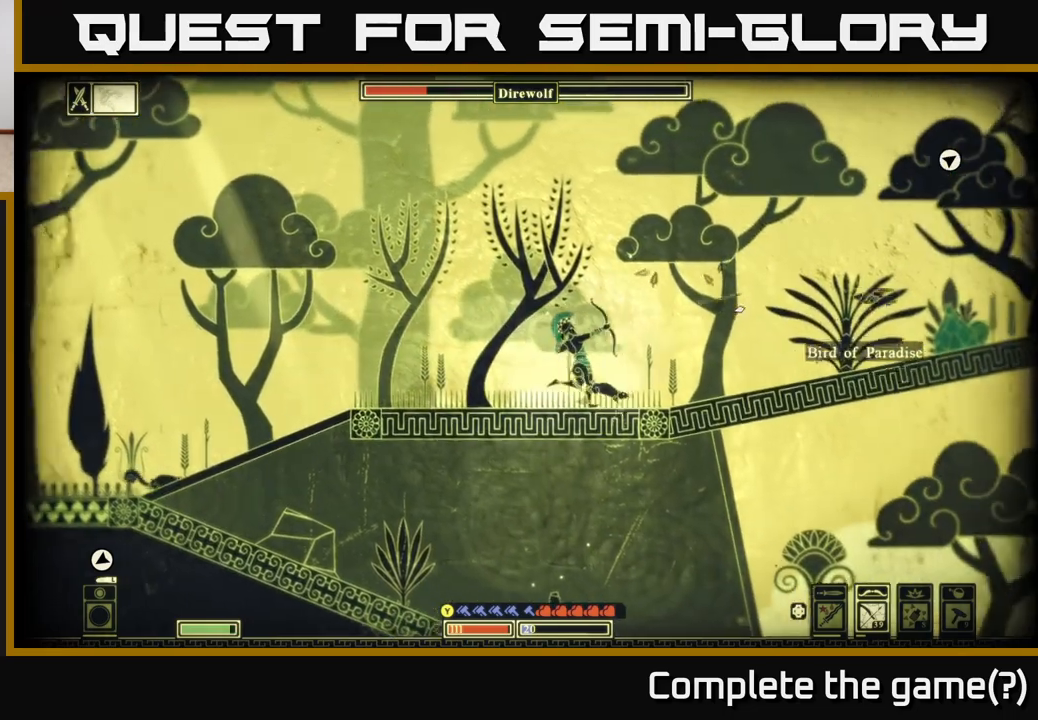
{"buttons": [], "left_stick": "right", "right_stick": "right", "events": []}
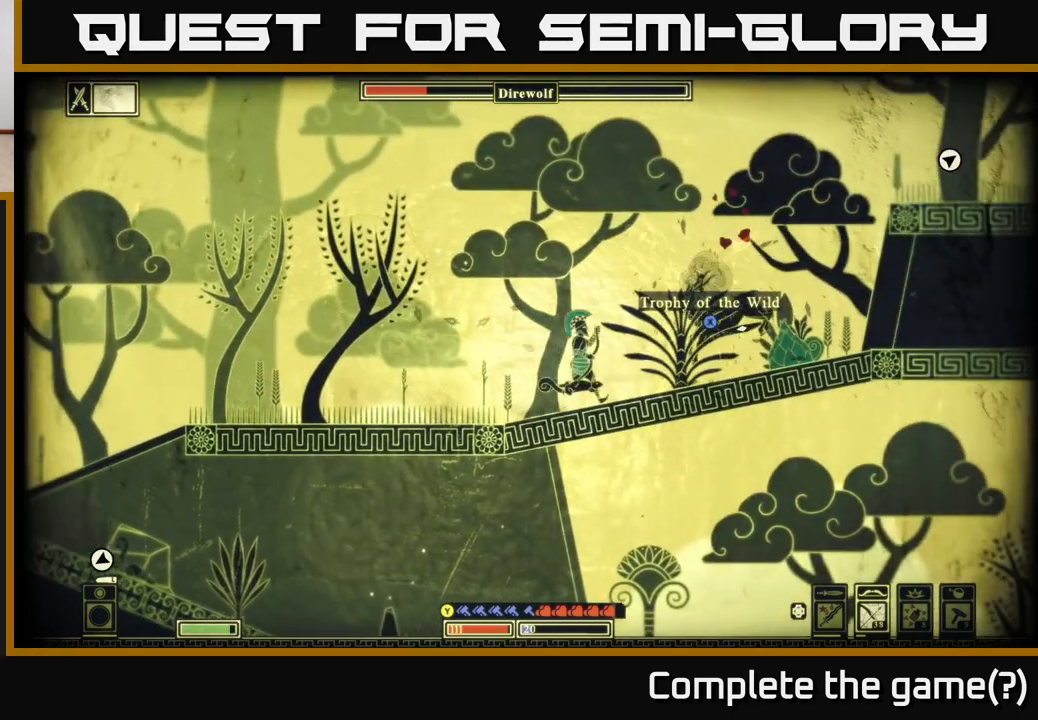
{"buttons": ["X"], "left_stick": "right", "right_stick": "center", "events": [[33, "right_stick", "center"], [233, "X", "down"], [350, "X", "up"], [467, "X", "down"]]}
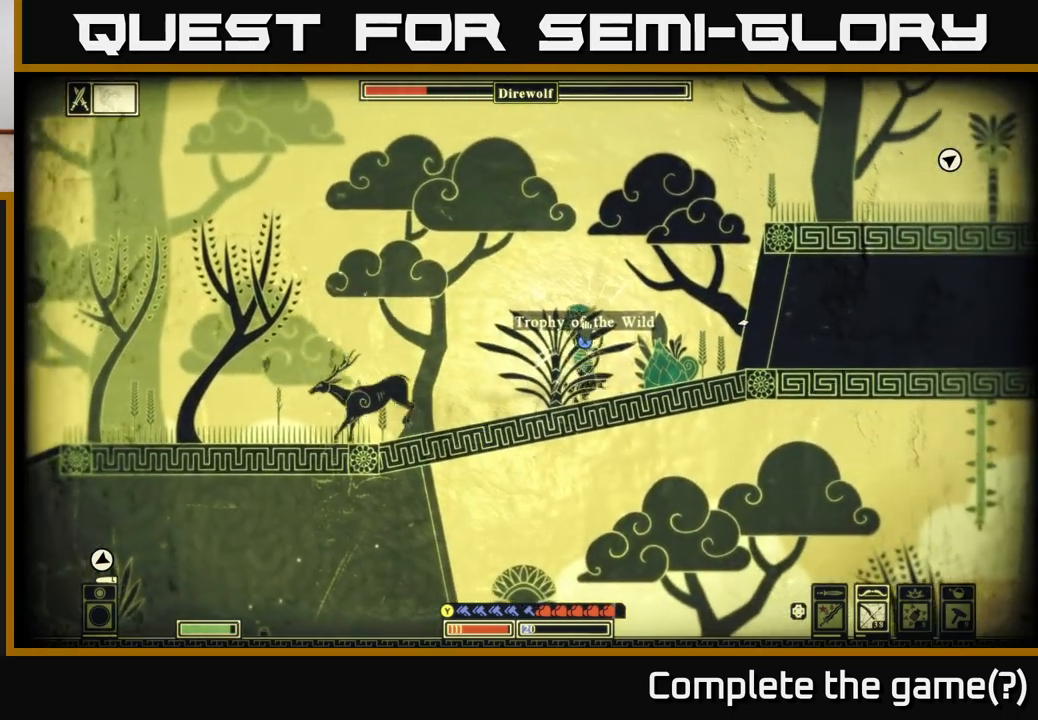
{"buttons": [], "left_stick": "right", "right_stick": "center", "events": [[83, "left_stick", "center"], [133, "left_stick", "left"], [217, "left_stick", "center"], [433, "X", "up"], [467, "left_stick", "right"]]}
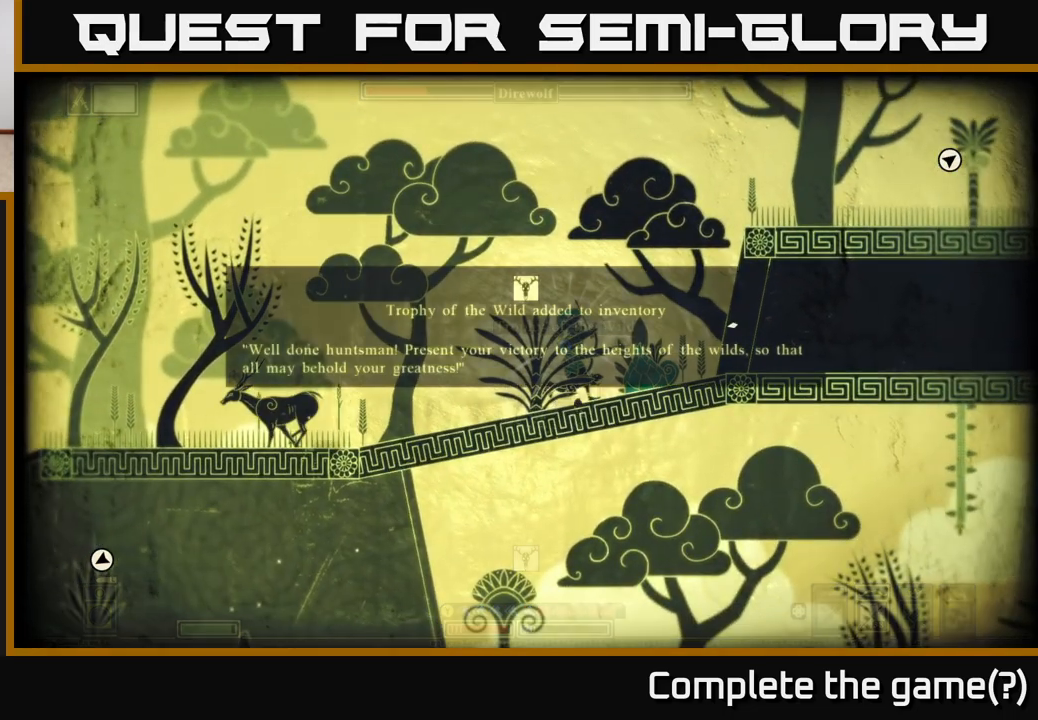
{"buttons": [], "left_stick": "center", "right_stick": "center", "events": [[200, "left_stick", "center"]]}
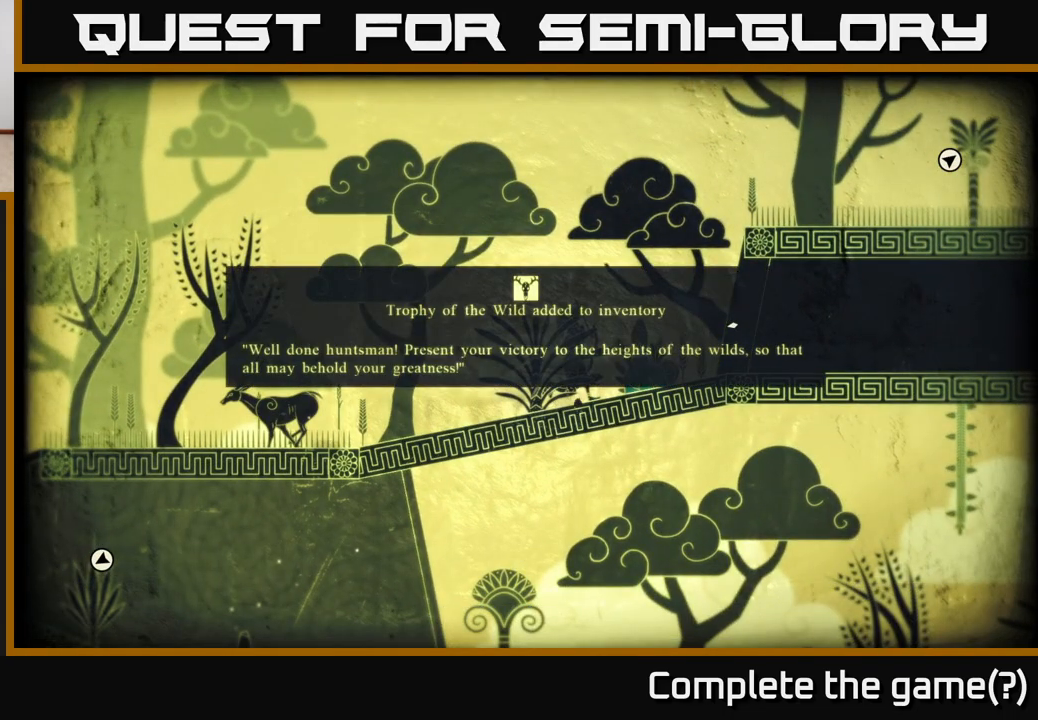
{"buttons": [], "left_stick": "right", "right_stick": "center", "events": [[50, "left_stick", "right"], [83, "A", "down"], [250, "A", "up"], [367, "left_stick", "center"], [483, "left_stick", "right"]]}
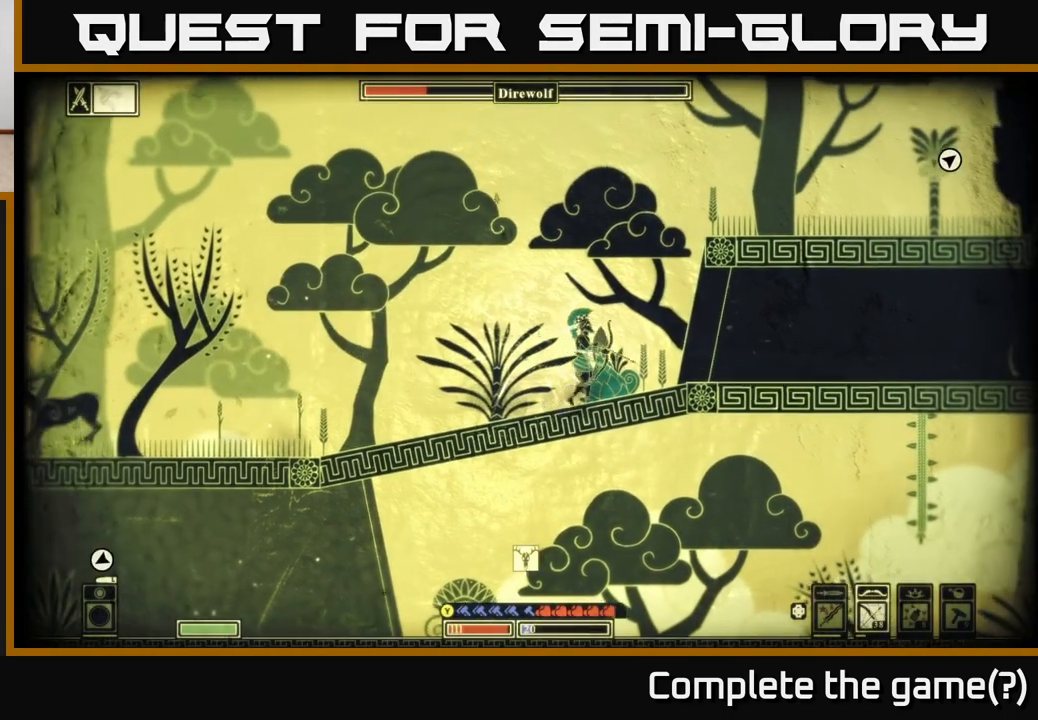
{"buttons": ["A"], "left_stick": "right", "right_stick": "center", "events": [[133, "A", "down"], [350, "A", "up"], [500, "A", "down"]]}
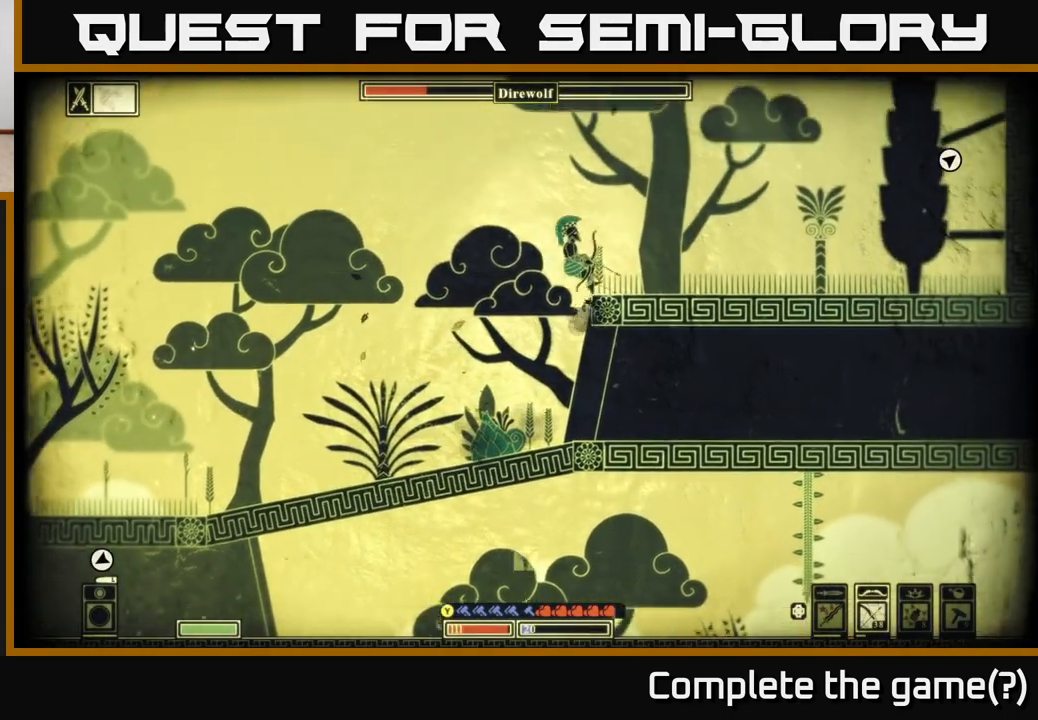
{"buttons": ["DPAD_LEFT"], "left_stick": "center", "right_stick": "center", "events": [[117, "A", "up"], [317, "left_stick", "center"], [500, "DPAD_LEFT", "down"]]}
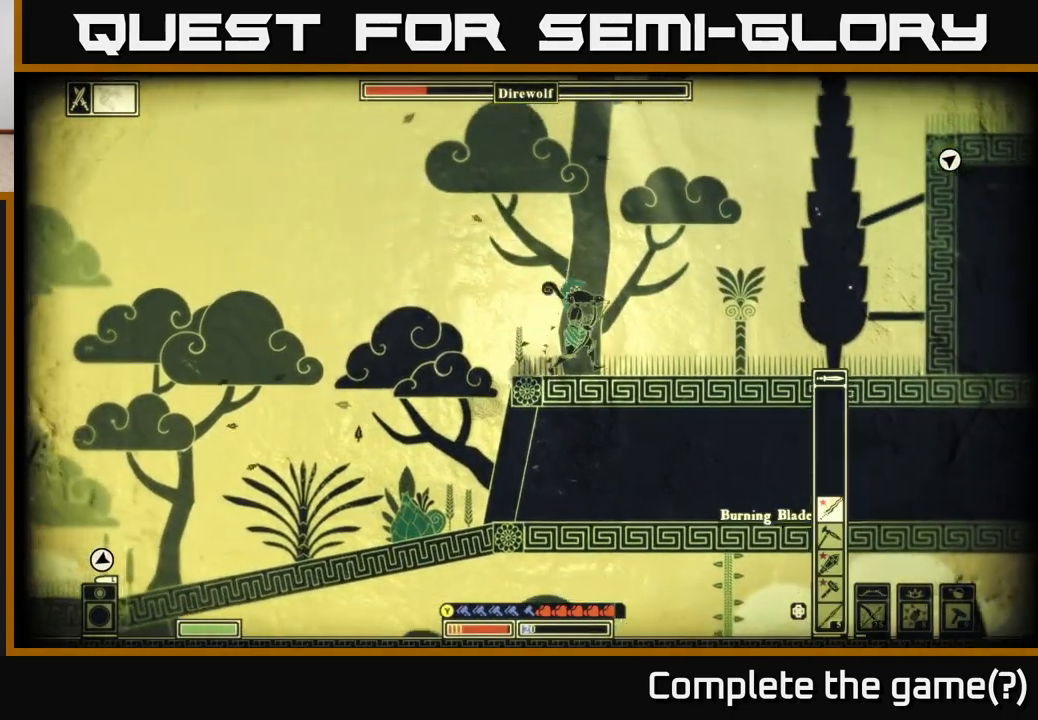
{"buttons": ["DPAD_DOWN"], "left_stick": "center", "right_stick": "center", "events": [[83, "DPAD_LEFT", "up"], [433, "DPAD_DOWN", "down"]]}
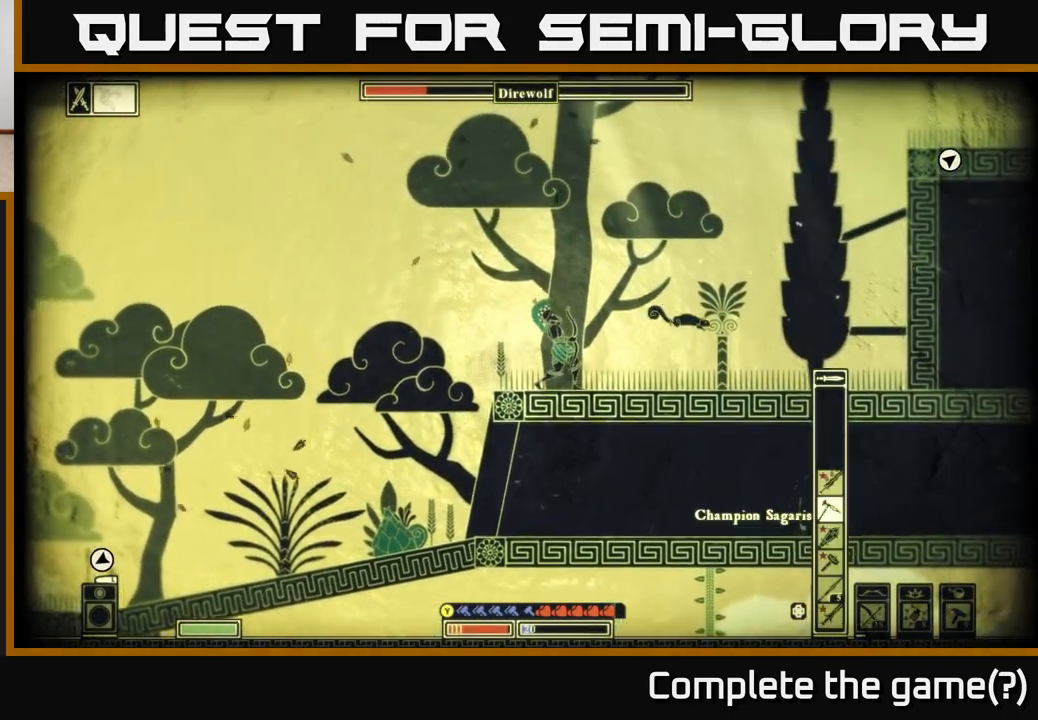
{"buttons": ["DPAD_DOWN"], "left_stick": "center", "right_stick": "center", "events": [[17, "DPAD_DOWN", "up"], [117, "DPAD_DOWN", "down"], [200, "DPAD_DOWN", "up"], [300, "DPAD_DOWN", "down"], [367, "DPAD_DOWN", "up"], [450, "DPAD_DOWN", "down"]]}
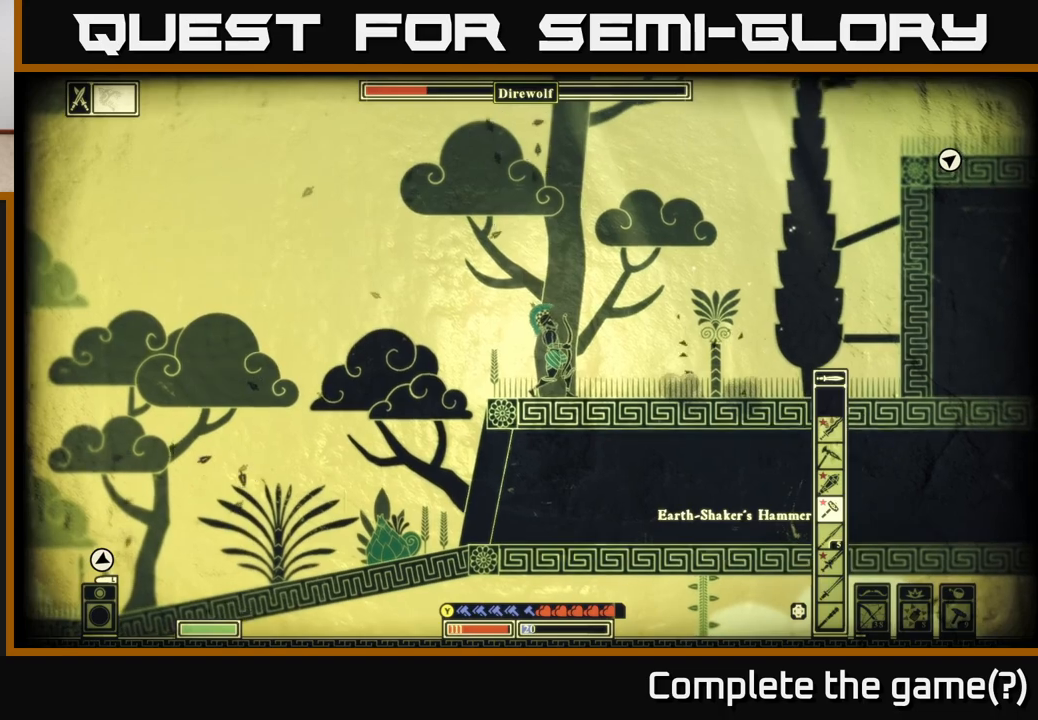
{"buttons": ["DPAD_DOWN"], "left_stick": "center", "right_stick": "center", "events": [[17, "DPAD_DOWN", "up"], [117, "DPAD_DOWN", "down"], [200, "DPAD_DOWN", "up"], [300, "DPAD_DOWN", "down"], [383, "DPAD_DOWN", "up"], [483, "DPAD_DOWN", "down"]]}
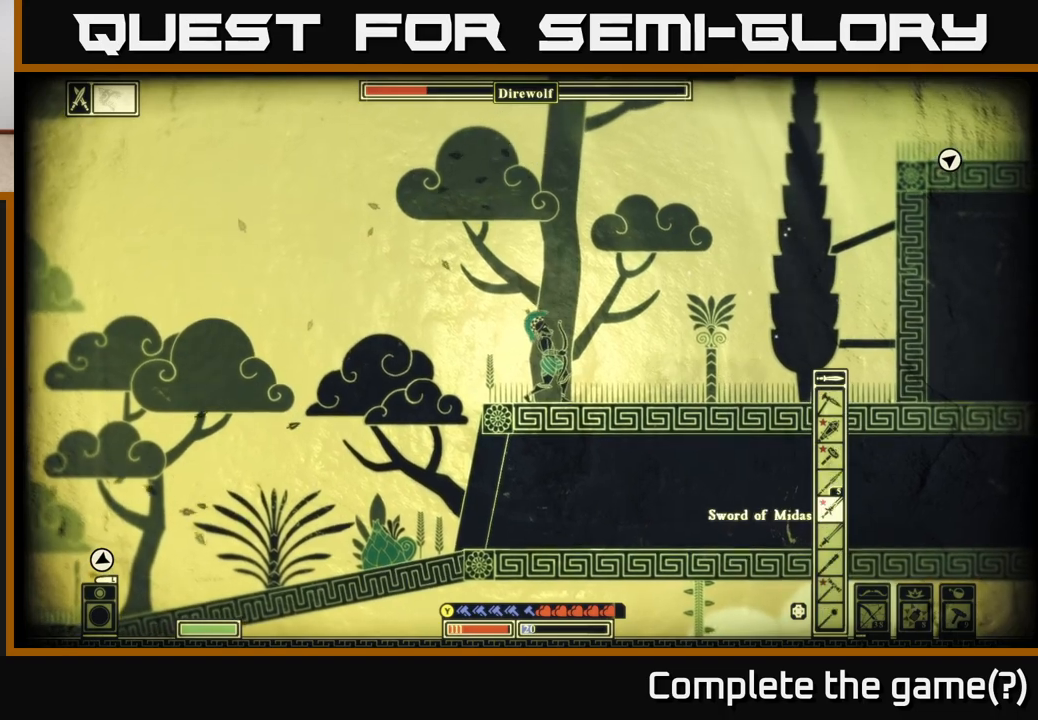
{"buttons": [], "left_stick": "center", "right_stick": "center", "events": [[67, "DPAD_DOWN", "up"], [167, "DPAD_DOWN", "down"], [267, "DPAD_DOWN", "up"]]}
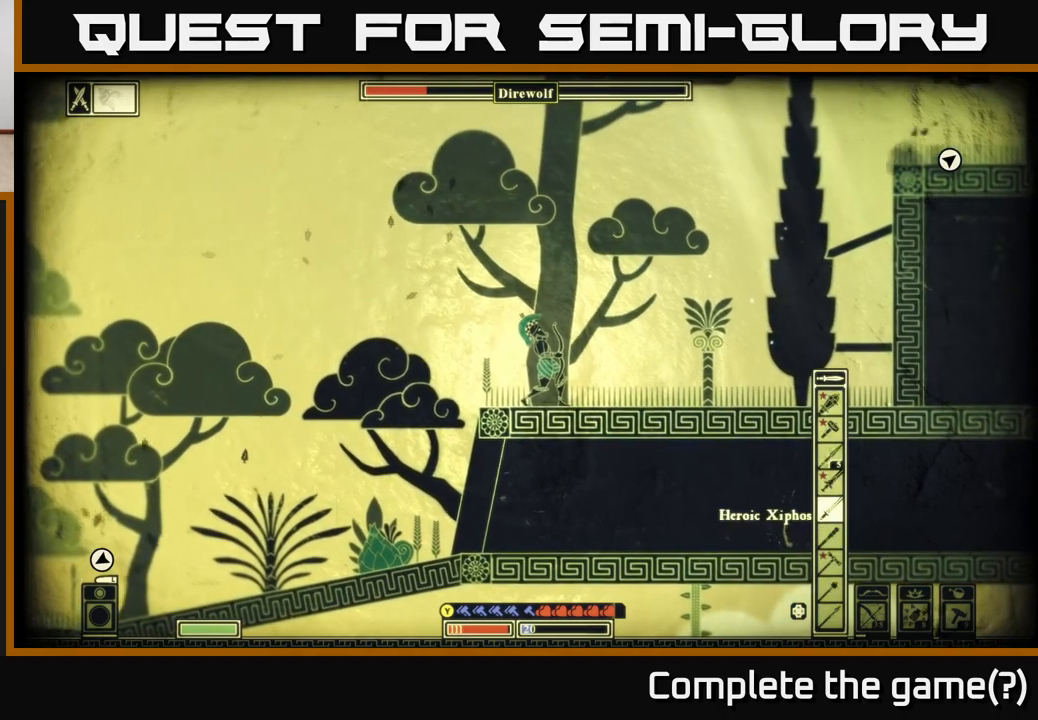
{"buttons": ["DPAD_DOWN"], "left_stick": "center", "right_stick": "center", "events": [[67, "DPAD_DOWN", "down"], [167, "DPAD_DOWN", "up"], [300, "DPAD_DOWN", "down"], [383, "DPAD_DOWN", "up"], [483, "DPAD_DOWN", "down"]]}